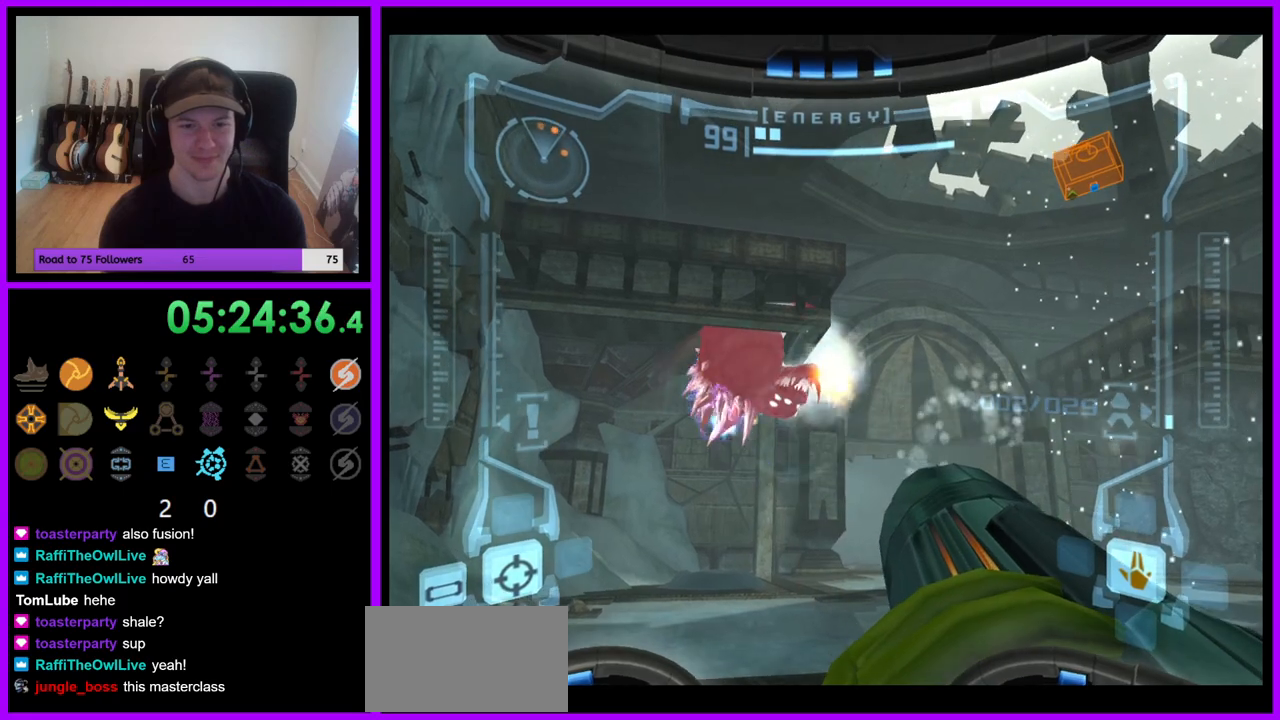
Gameplay with a controller (Nintendo layout); each line is a JSON object with the inputs held at the frame after it (dt_ms = milliseconds from this image to that frame). "events" lists button and stick changes between this image and that frame as [ms after this image, input, new state], when the widget could be followed in between. Not read: L3 R1 R3 Z.
{"dt_ms": 1000, "buttons": [], "left_stick": "down-left", "right_stick": "center", "events": [[17, "A", "up"], [100, "A", "down"], [183, "A", "up"], [283, "A", "down"], [333, "A", "up"], [433, "A", "down"], [500, "A", "up"], [600, "A", "down"], [667, "A", "up"], [750, "left_stick", "down-left"], [767, "A", "down"], [833, "A", "up"], [933, "A", "down"], [1000, "A", "up"]]}
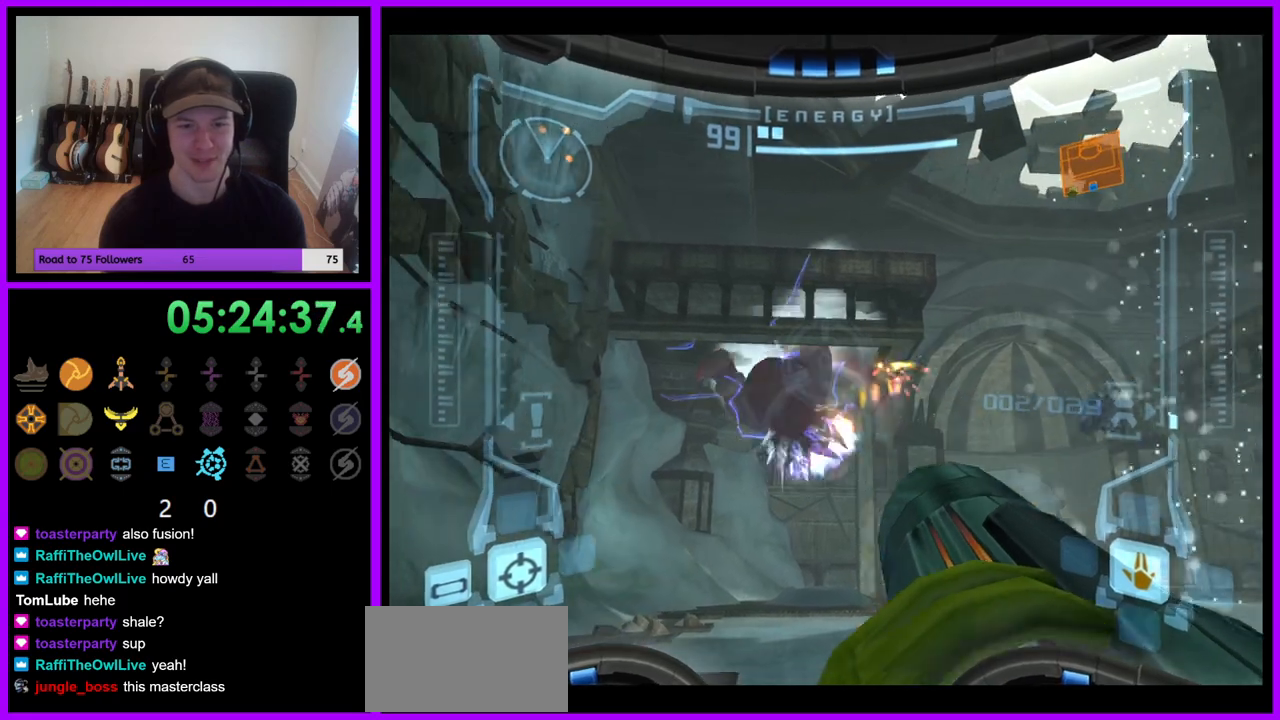
{"dt_ms": 500, "buttons": [], "left_stick": "down-left", "right_stick": "center", "events": [[67, "left_stick", "down"], [100, "A", "down"], [167, "A", "up"], [250, "A", "down"], [317, "A", "up"], [417, "A", "down"], [450, "left_stick", "down-left"], [483, "A", "up"]]}
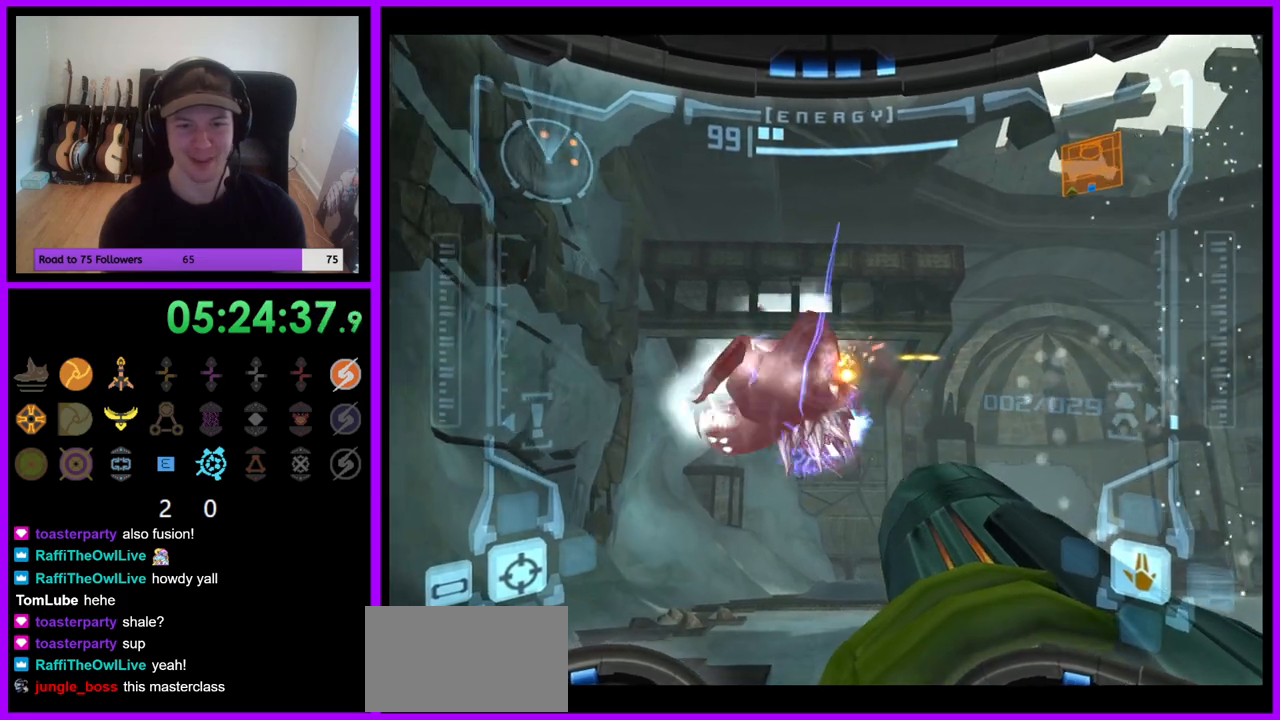
{"dt_ms": 500, "buttons": ["A", "L1"], "left_stick": "right", "right_stick": "center", "events": [[117, "L1", "down"], [117, "left_stick", "down-right"], [150, "A", "down"], [250, "A", "up"], [333, "A", "down"], [400, "left_stick", "right"], [417, "A", "up"], [500, "A", "down"]]}
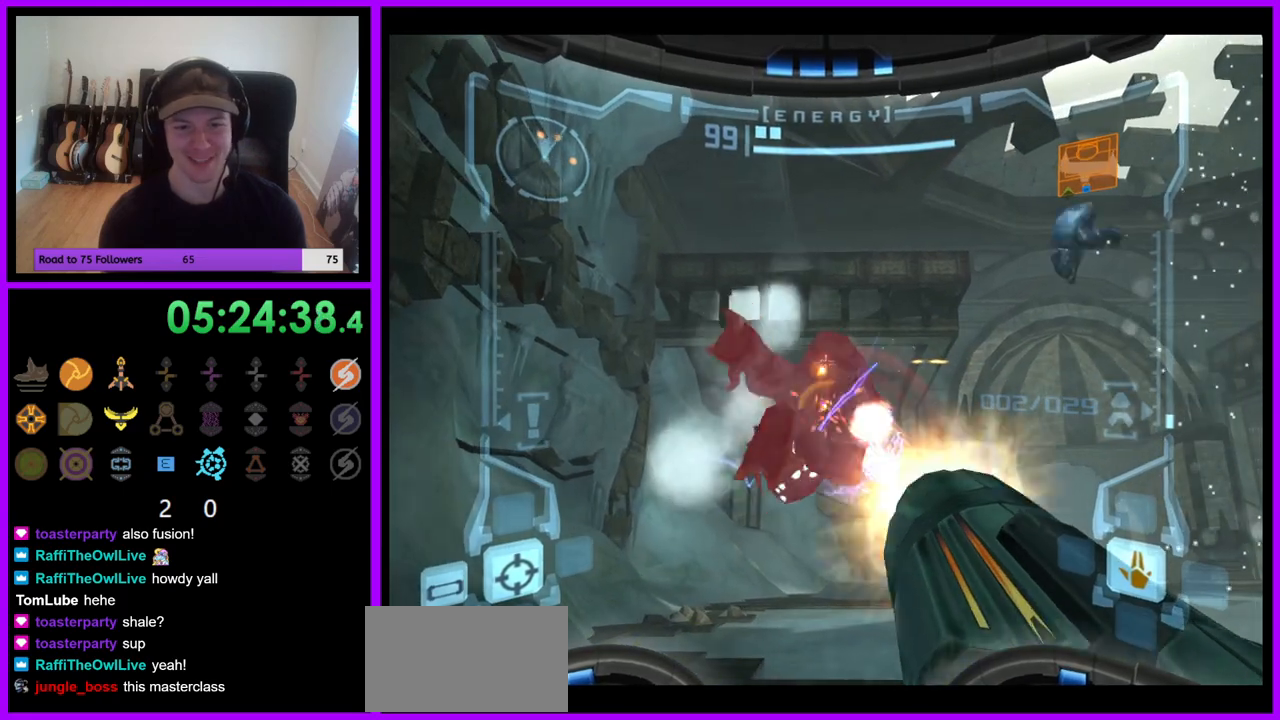
{"dt_ms": 500, "buttons": [], "left_stick": "center", "right_stick": "center", "events": [[50, "left_stick", "center"], [83, "A", "up"], [183, "A", "down"], [183, "L1", "up"], [217, "left_stick", "left"], [267, "A", "up"], [267, "left_stick", "down-left"], [350, "A", "down"], [417, "A", "up"], [433, "left_stick", "center"]]}
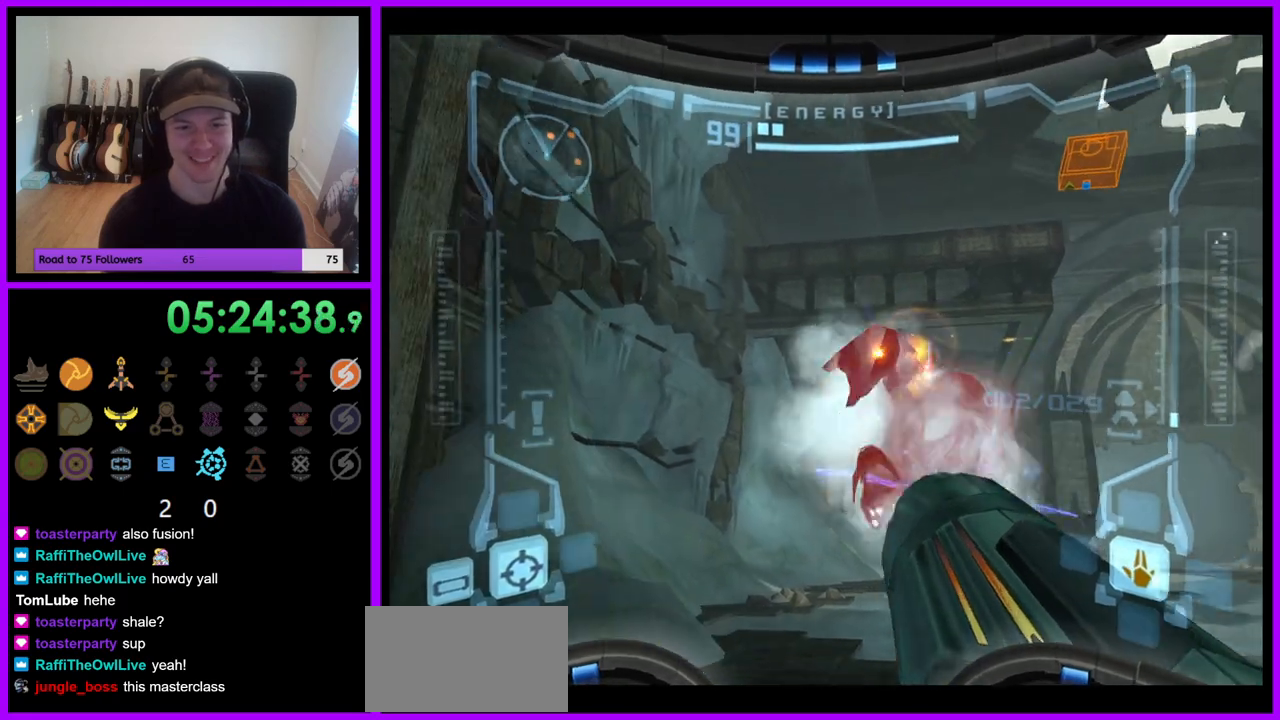
{"dt_ms": 1000, "buttons": [], "left_stick": "down-right", "right_stick": "center", "events": [[17, "A", "down"], [83, "A", "up"], [183, "A", "down"], [250, "A", "up"], [267, "left_stick", "right"], [350, "A", "down"], [367, "left_stick", "center"], [433, "A", "up"], [533, "A", "down"], [617, "A", "up"], [667, "left_stick", "down-right"], [700, "A", "down"], [783, "A", "up"], [867, "A", "down"], [950, "A", "up"]]}
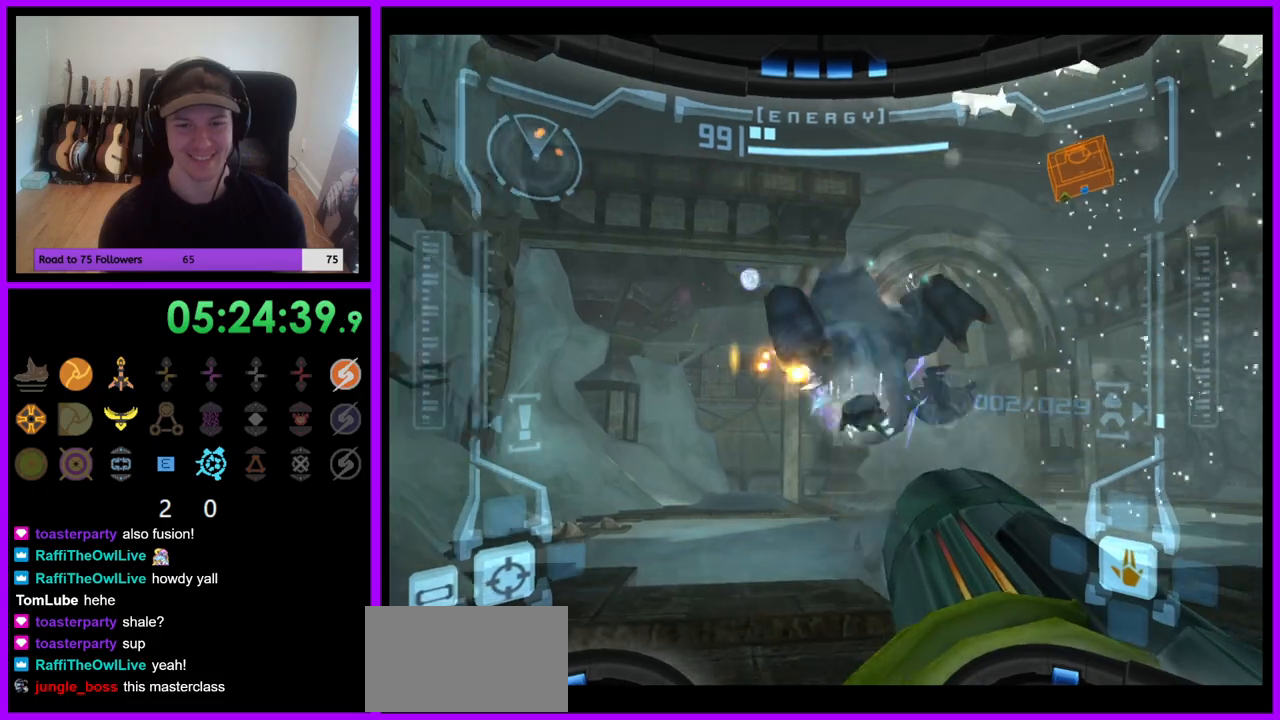
{"dt_ms": 500, "buttons": [], "left_stick": "down", "right_stick": "center", "events": [[50, "A", "down"], [100, "A", "up"], [167, "left_stick", "down"], [200, "A", "down"], [283, "A", "up"], [367, "A", "down"], [433, "A", "up"]]}
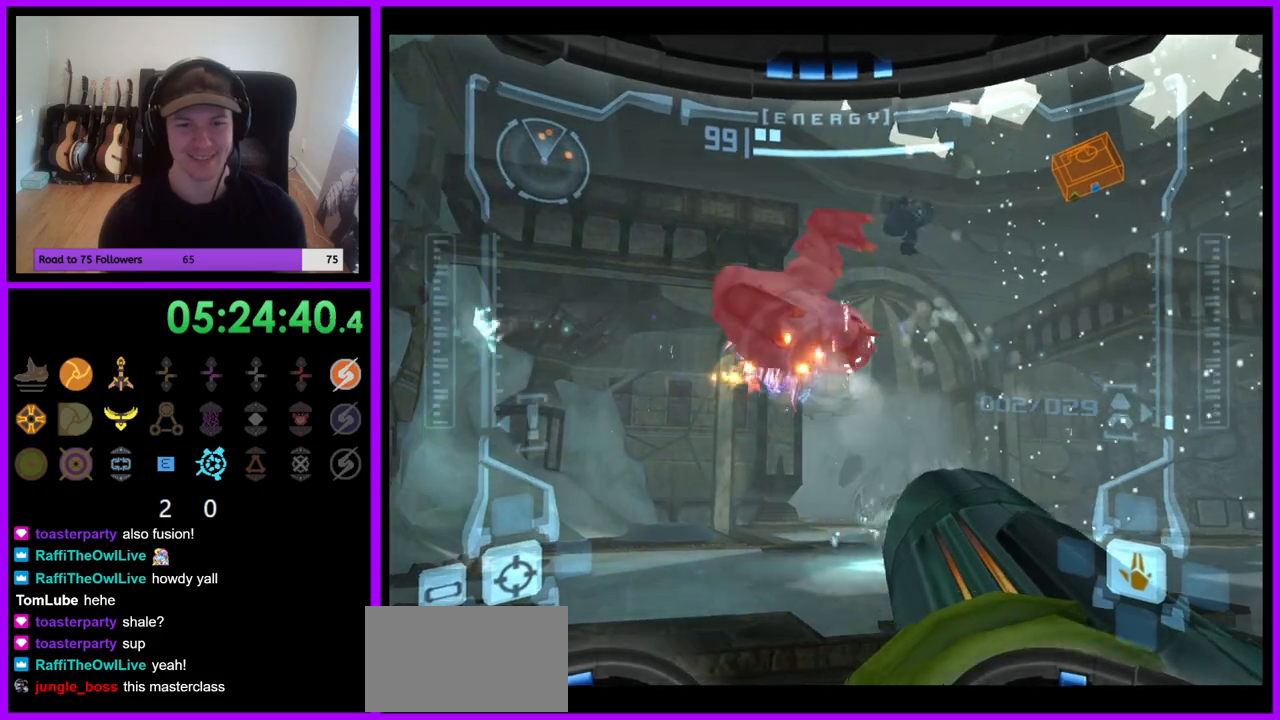
{"dt_ms": 1000, "buttons": ["A"], "left_stick": "center", "right_stick": "center", "events": [[50, "A", "down"], [100, "left_stick", "down-left"], [117, "A", "up"], [200, "L1", "down"], [233, "left_stick", "left"], [267, "A", "down"], [367, "A", "up"], [417, "A", "down"], [517, "A", "up"], [517, "left_stick", "center"], [600, "A", "down"], [650, "left_stick", "left"], [683, "A", "up"], [750, "A", "down"], [767, "left_stick", "center"], [833, "A", "up"], [950, "A", "down"], [950, "L1", "up"]]}